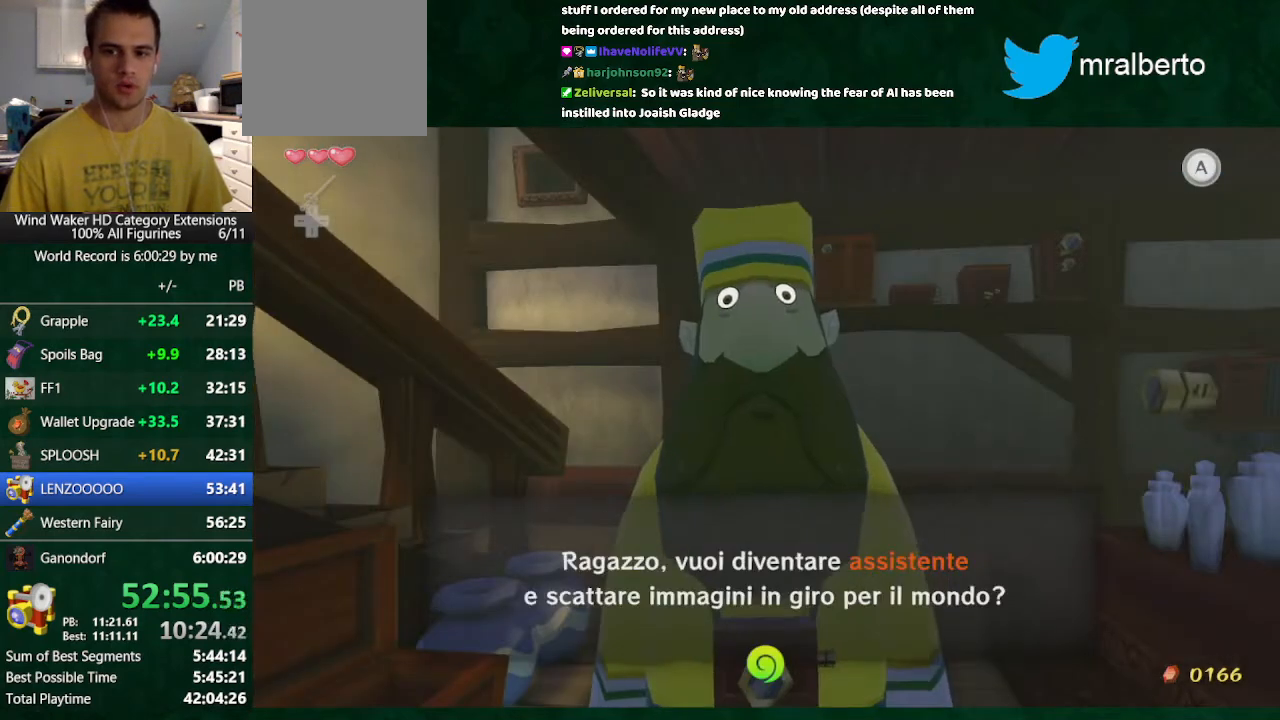
Gameplay with a controller (Nintendo layout); each line is a JSON object with the inputs held at the frame after it. "button_events" lists button changes between this image and that frame as [ms after this image, input, new state], when the widget could be followed in between (sticks are given only as held states). Not read: L3 R3 TOUCHPAD.
{"buttons": ["A", "B"], "left_stick": "center", "right_stick": "center", "button_events": [[133, "A", "down"], [200, "A", "up"], [300, "A", "down"], [367, "A", "up"], [467, "A", "down"]]}
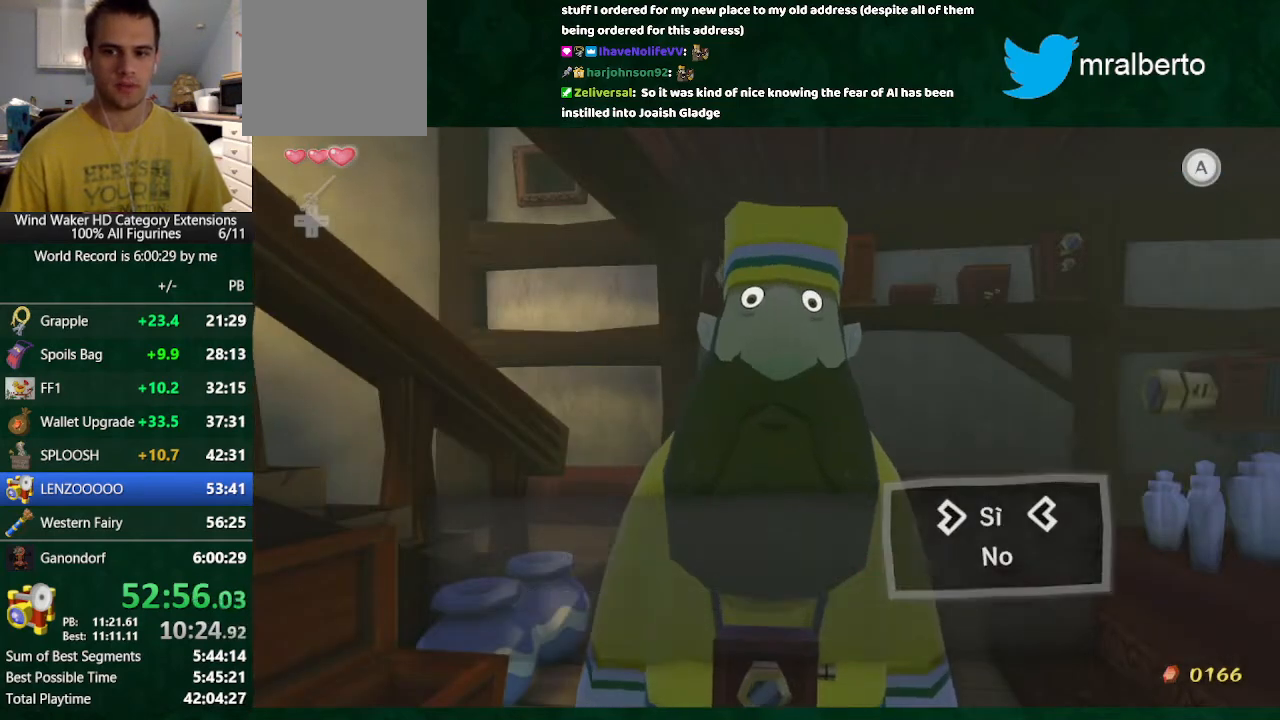
{"buttons": ["B"], "left_stick": "center", "right_stick": "center", "button_events": [[33, "A", "up"], [133, "A", "down"], [233, "A", "up"], [433, "A", "down"], [500, "A", "up"]]}
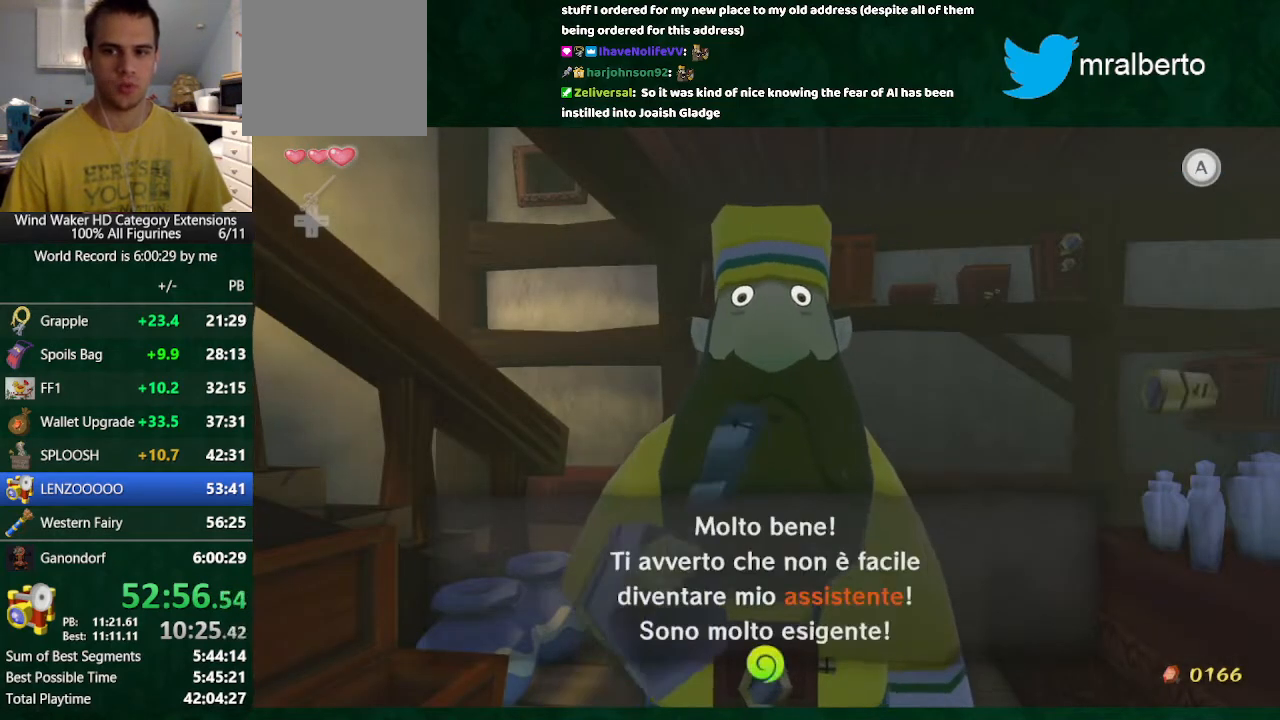
{"buttons": ["A", "B"], "left_stick": "center", "right_stick": "center", "button_events": [[100, "A", "down"], [200, "A", "up"], [300, "A", "down"], [367, "A", "up"], [467, "A", "down"]]}
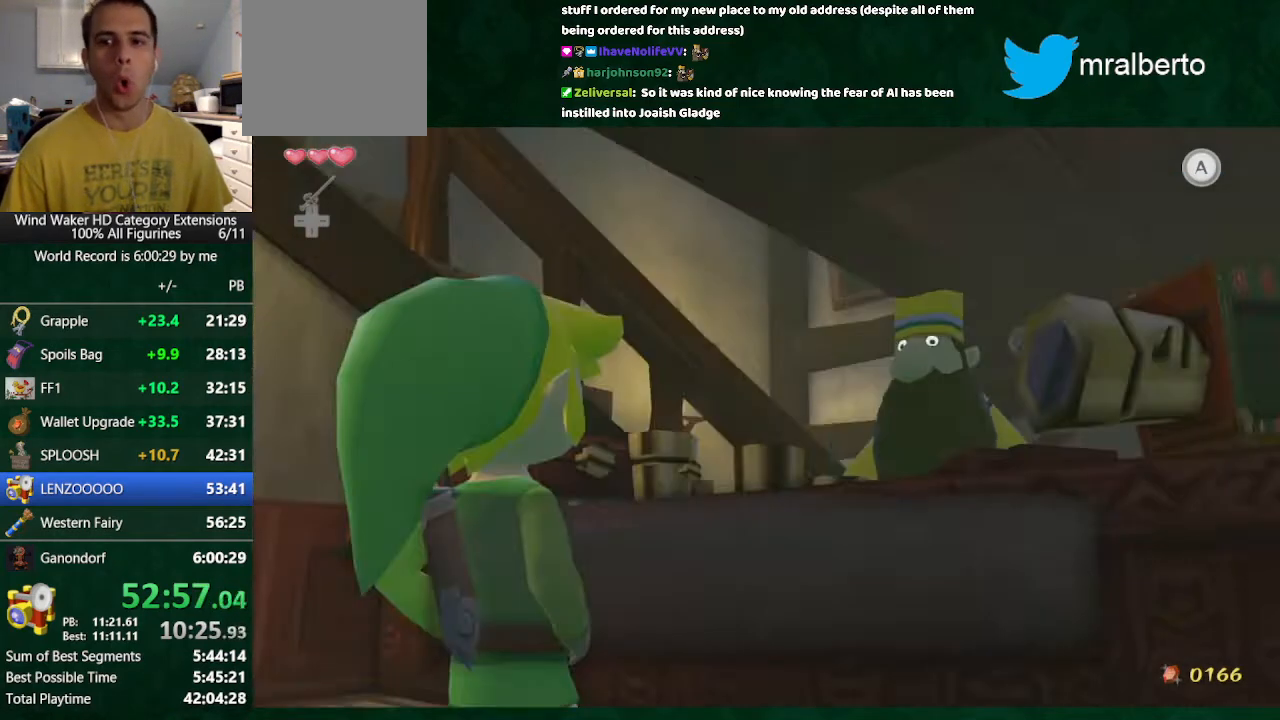
{"buttons": ["B"], "left_stick": "center", "right_stick": "center", "button_events": [[33, "A", "up"], [233, "A", "down"], [333, "A", "up"], [433, "A", "down"], [500, "A", "up"]]}
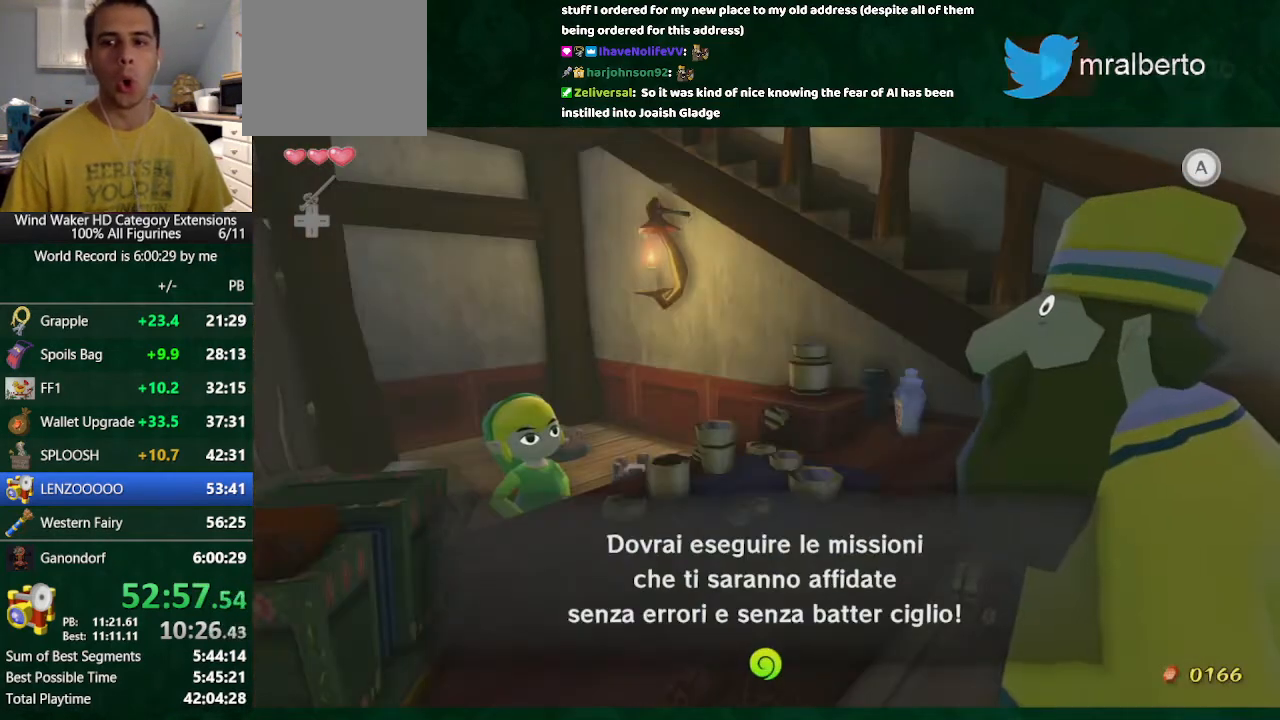
{"buttons": ["B"], "left_stick": "center", "right_stick": "center", "button_events": [[100, "A", "down"], [167, "A", "up"], [233, "A", "down"], [300, "A", "up"], [367, "A", "down"], [467, "A", "up"]]}
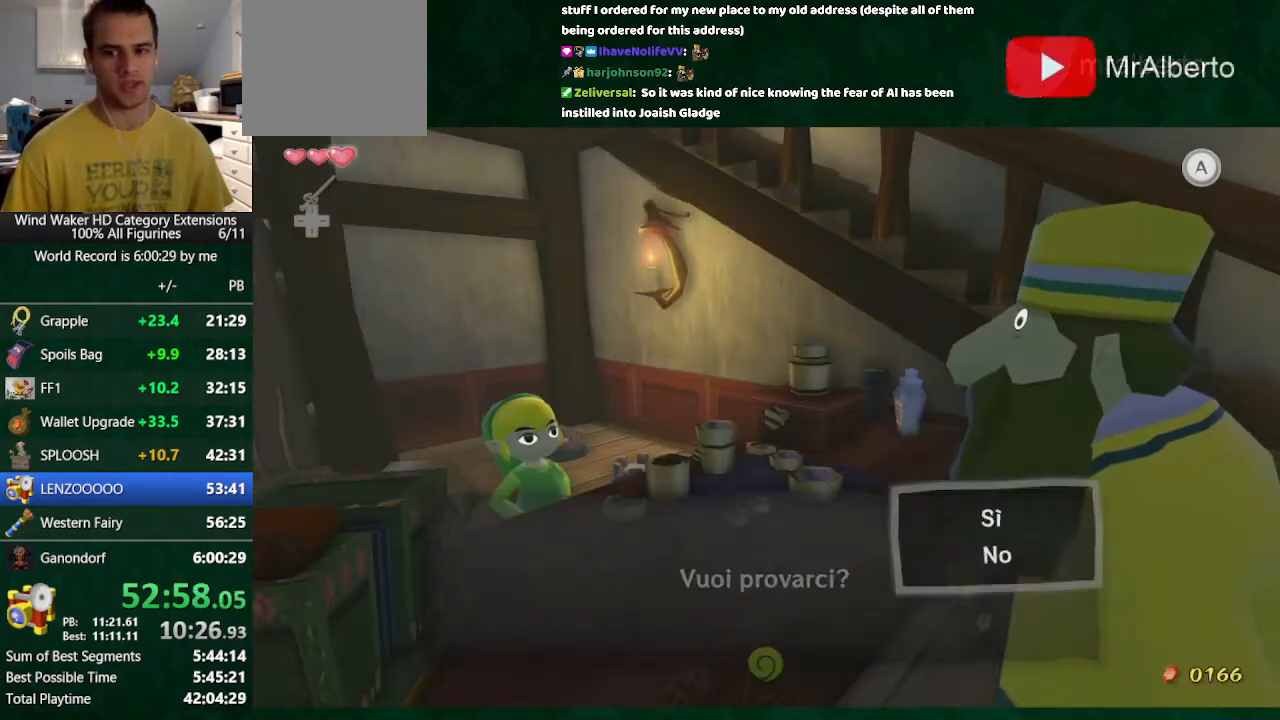
{"buttons": ["B"], "left_stick": "center", "right_stick": "center", "button_events": [[67, "A", "down"], [133, "A", "up"], [200, "A", "down"], [300, "A", "up"], [400, "A", "down"], [467, "A", "up"]]}
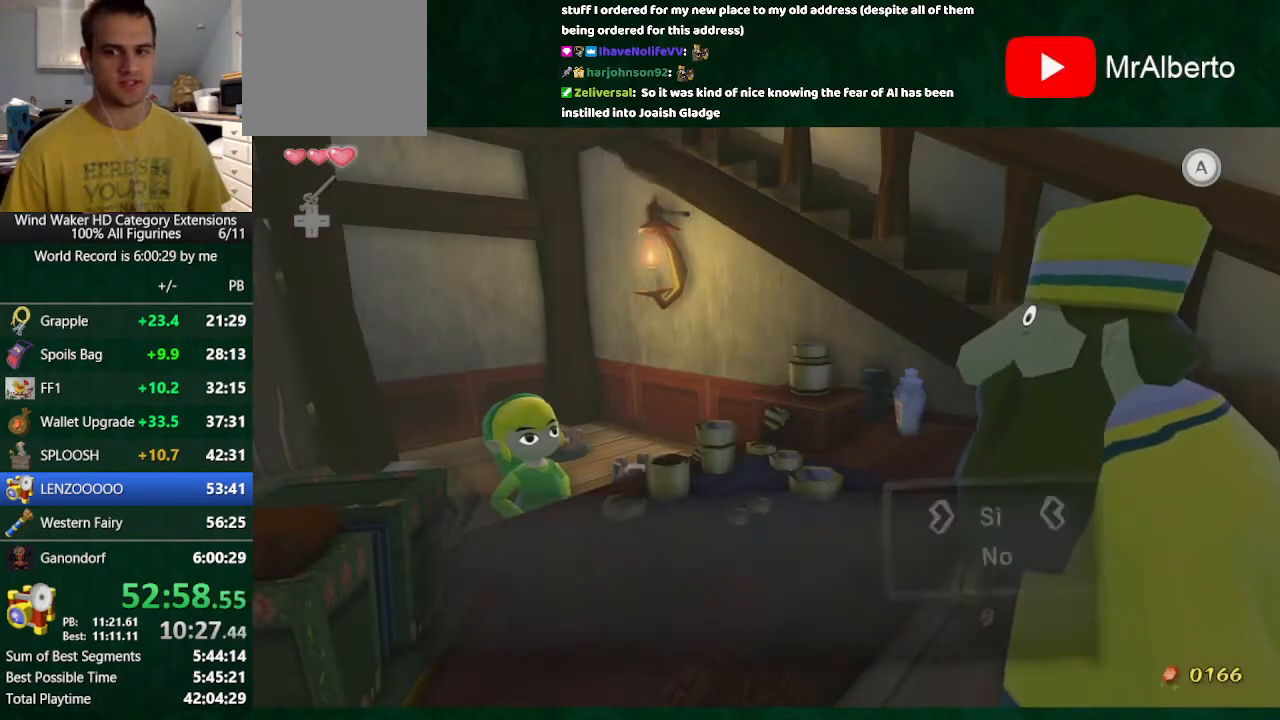
{"buttons": ["B"], "left_stick": "center", "right_stick": "center", "button_events": [[33, "A", "down"], [100, "A", "up"], [167, "A", "down"], [267, "A", "up"]]}
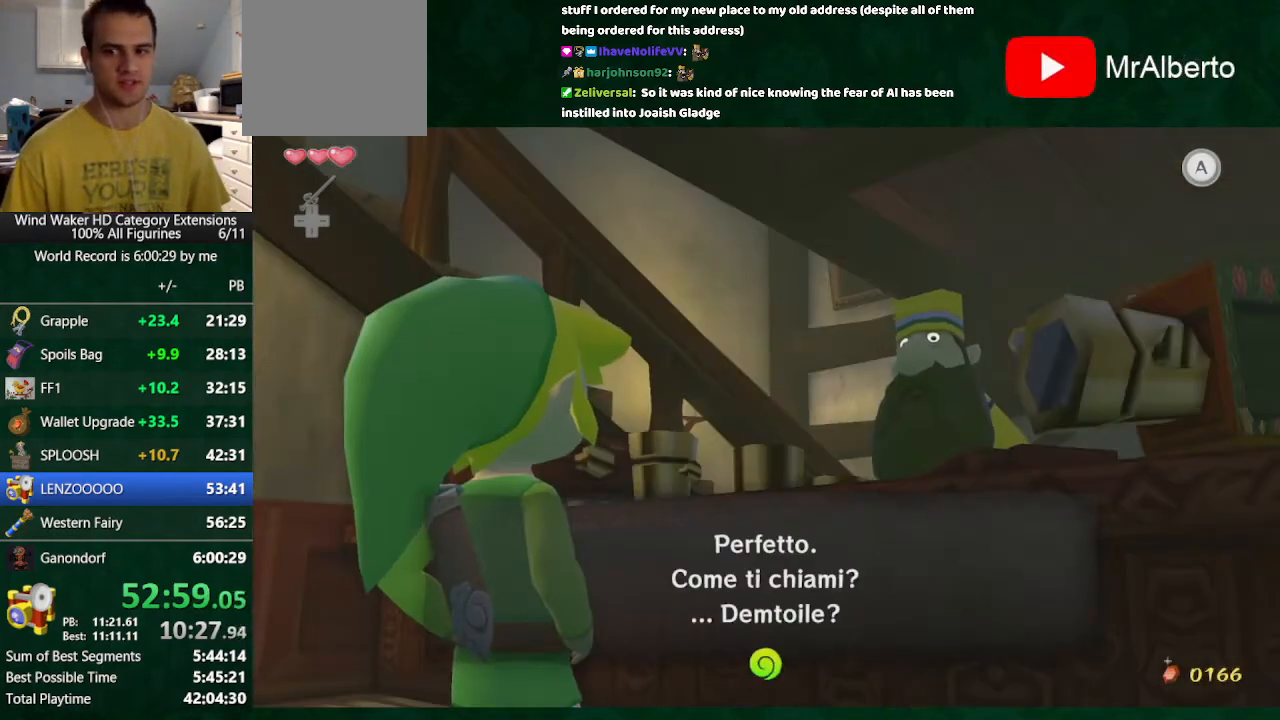
{"buttons": ["B"], "left_stick": "center", "right_stick": "center", "button_events": [[33, "A", "down"], [233, "A", "up"], [433, "A", "down"], [500, "A", "up"]]}
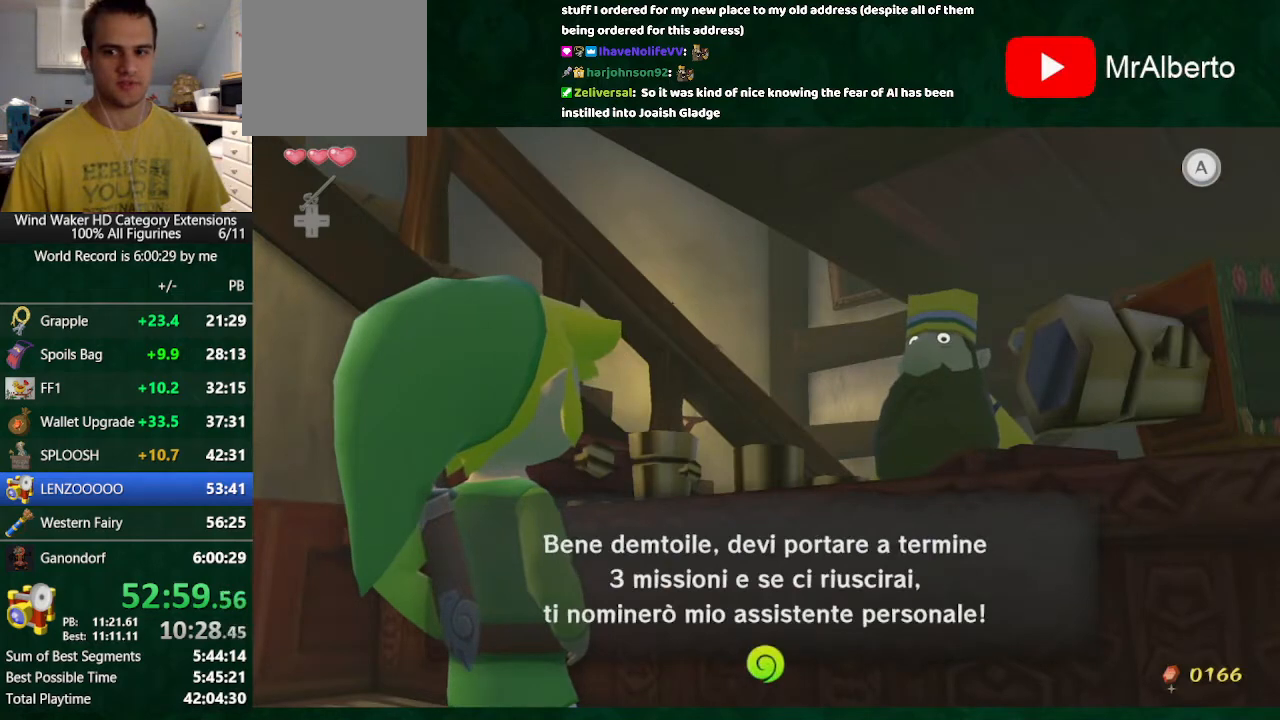
{"buttons": ["B"], "left_stick": "center", "right_stick": "center", "button_events": [[100, "A", "down"], [167, "A", "up"], [233, "A", "down"], [333, "A", "up"]]}
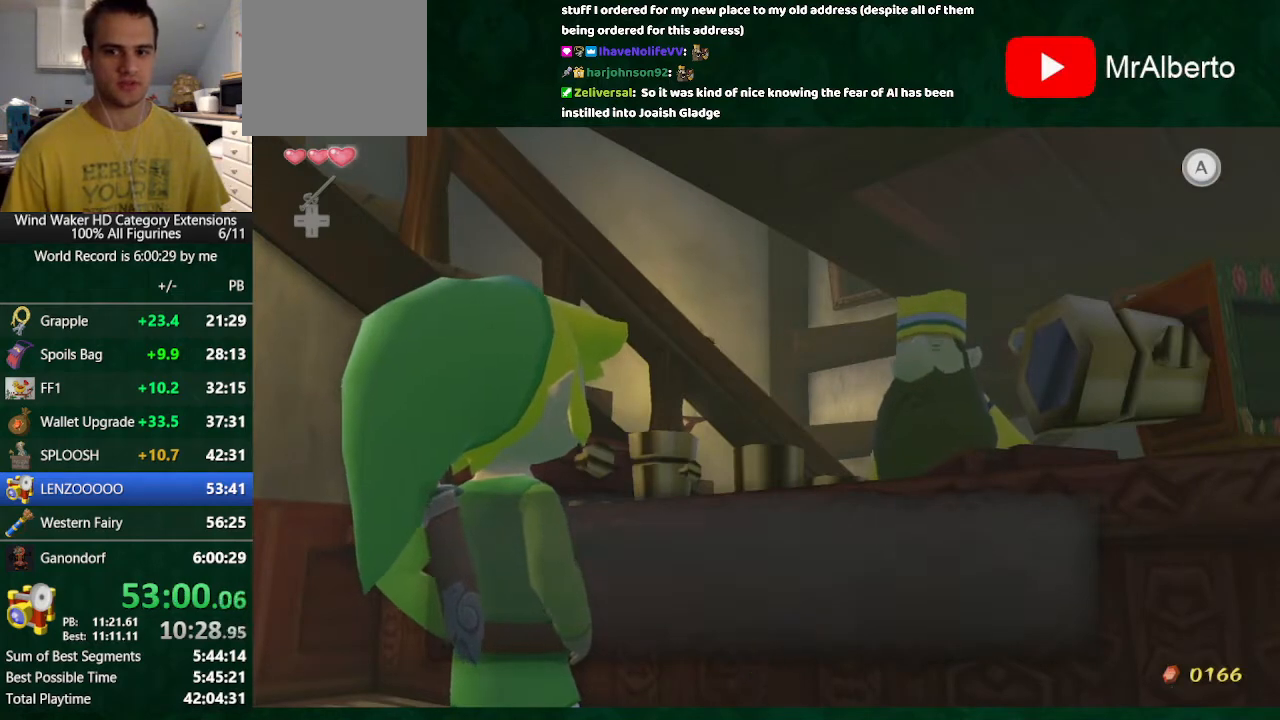
{"buttons": ["A", "B"], "left_stick": "center", "right_stick": "center", "button_events": [[33, "A", "down"], [133, "A", "up"], [300, "A", "down"], [367, "A", "up"], [500, "A", "down"]]}
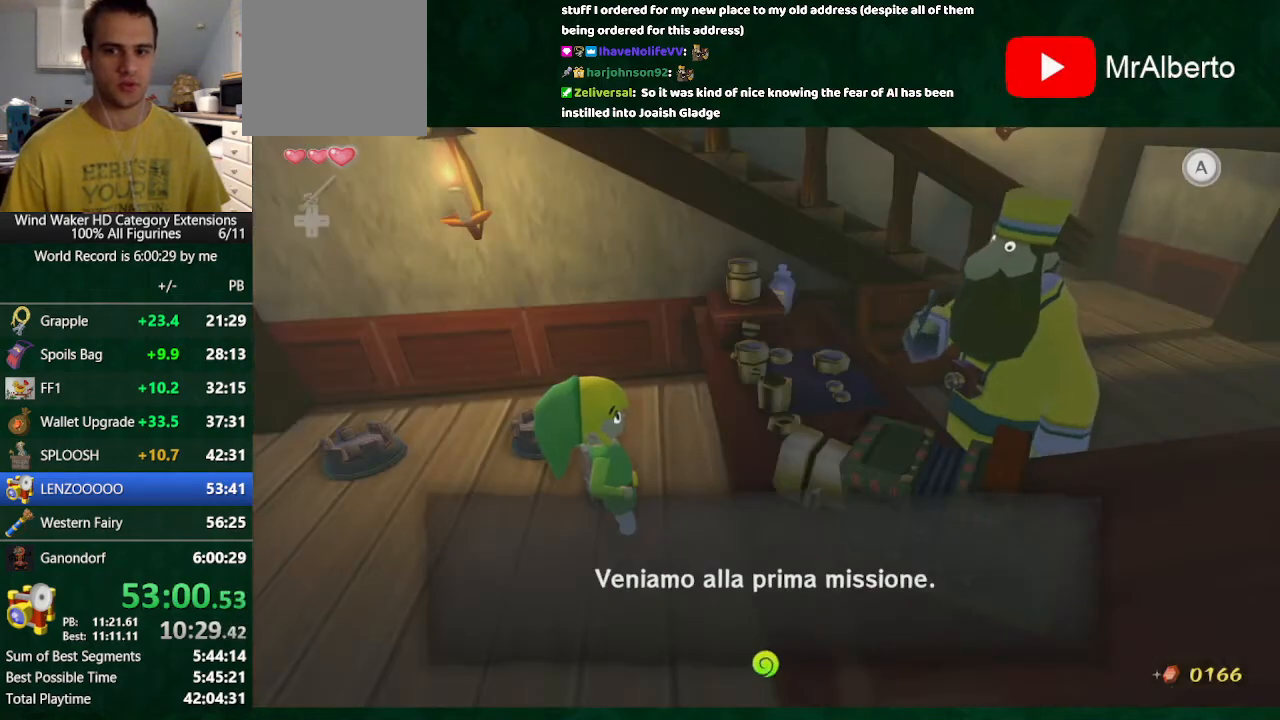
{"buttons": ["A", "B"], "left_stick": "center", "right_stick": "center", "button_events": [[67, "A", "up"], [267, "A", "down"], [367, "A", "up"], [467, "A", "down"]]}
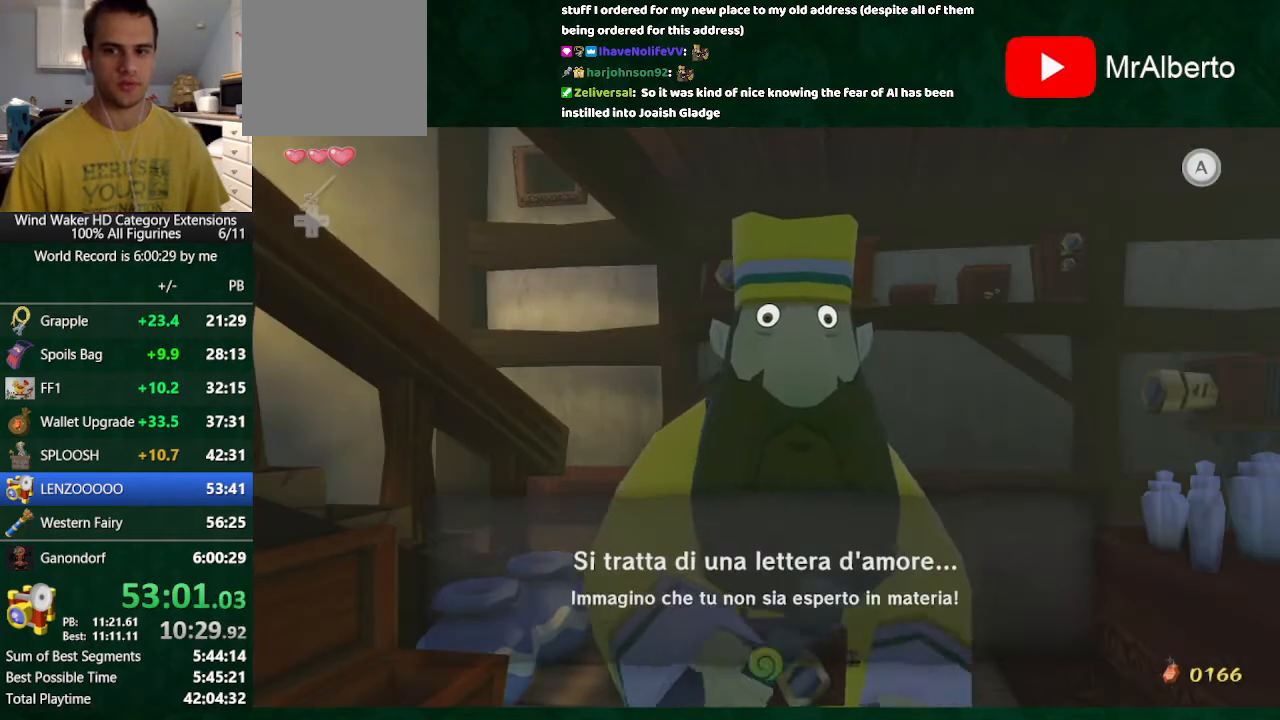
{"buttons": ["B"], "left_stick": "center", "right_stick": "center", "button_events": [[33, "A", "up"], [100, "A", "down"], [167, "A", "up"], [267, "A", "down"], [467, "A", "up"]]}
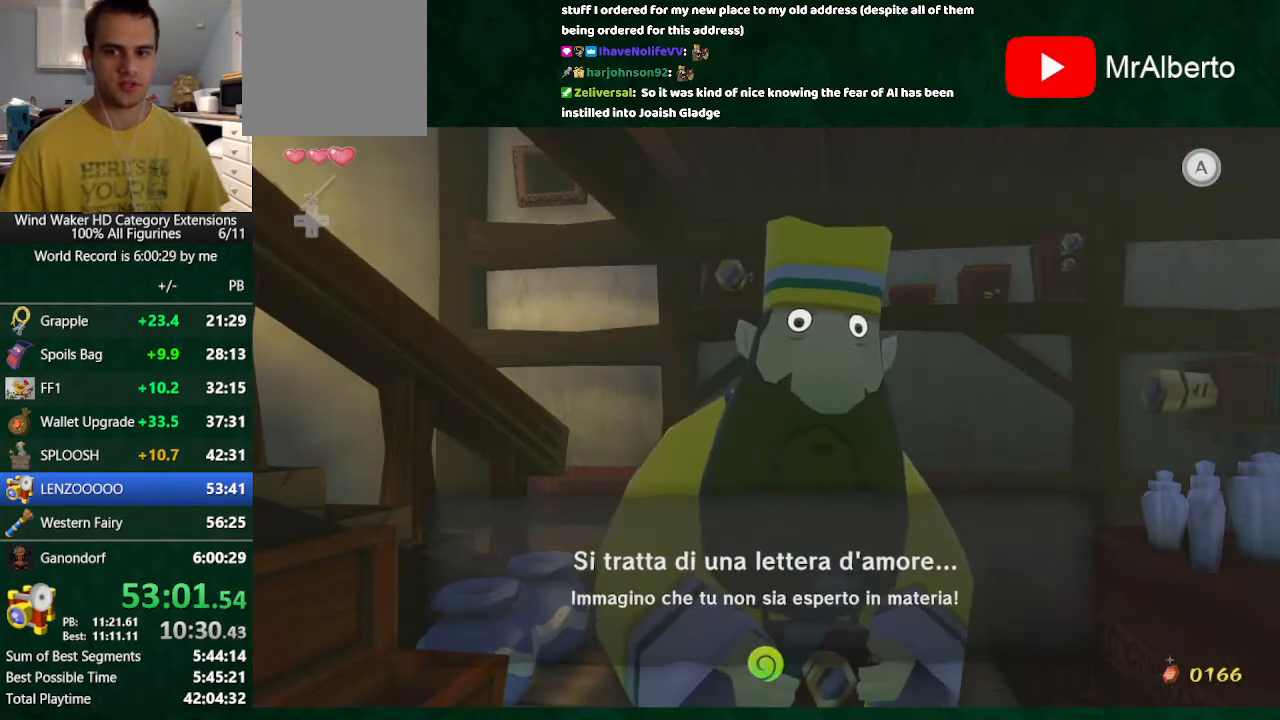
{"buttons": ["A", "B"], "left_stick": "center", "right_stick": "center", "button_events": [[67, "A", "down"], [267, "A", "up"], [367, "A", "down"]]}
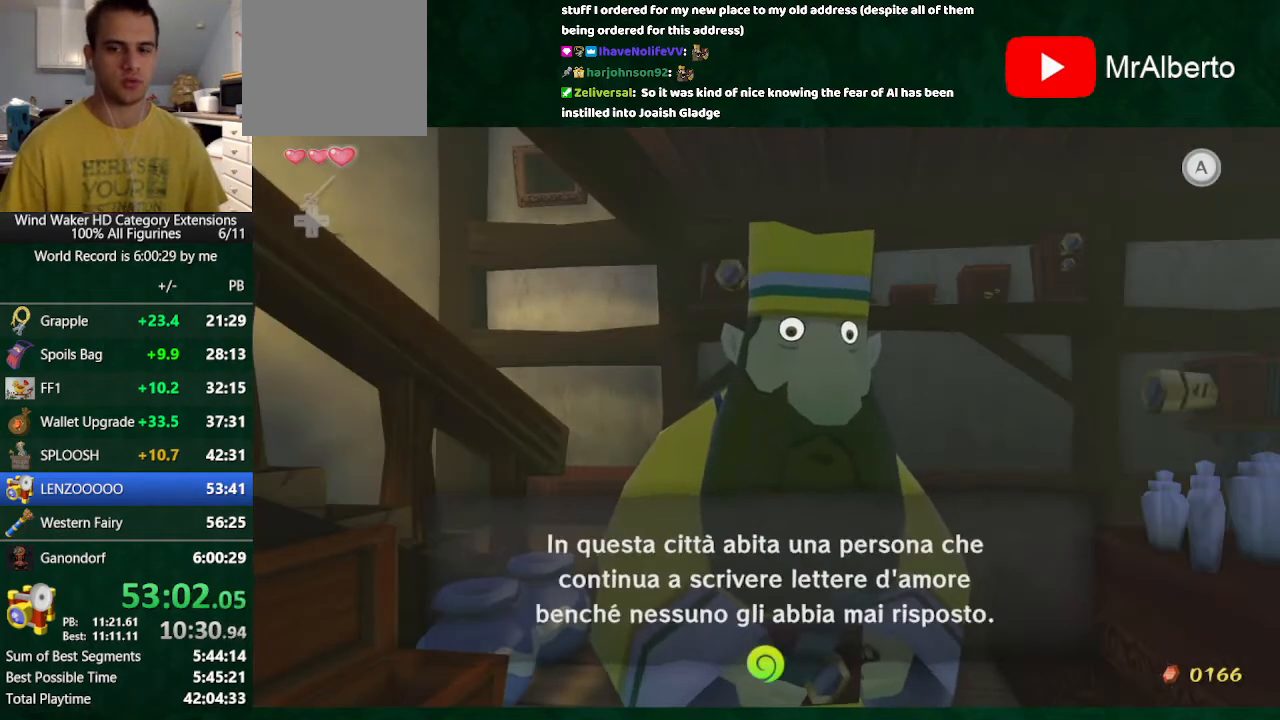
{"buttons": ["A", "B"], "left_stick": "center", "right_stick": "center", "button_events": [[67, "A", "up"], [167, "A", "down"], [233, "A", "up"], [300, "A", "down"], [367, "A", "up"], [467, "A", "down"]]}
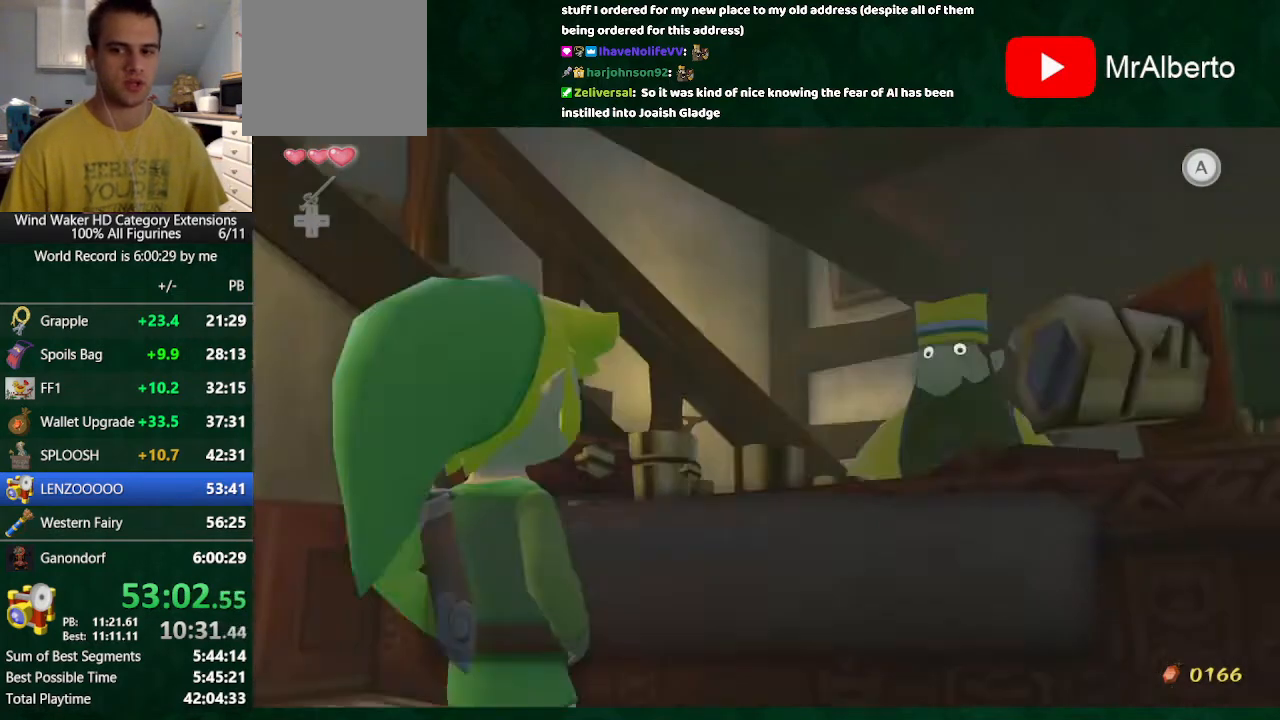
{"buttons": ["B"], "left_stick": "center", "right_stick": "center", "button_events": [[33, "A", "up"], [133, "A", "down"], [200, "A", "up"]]}
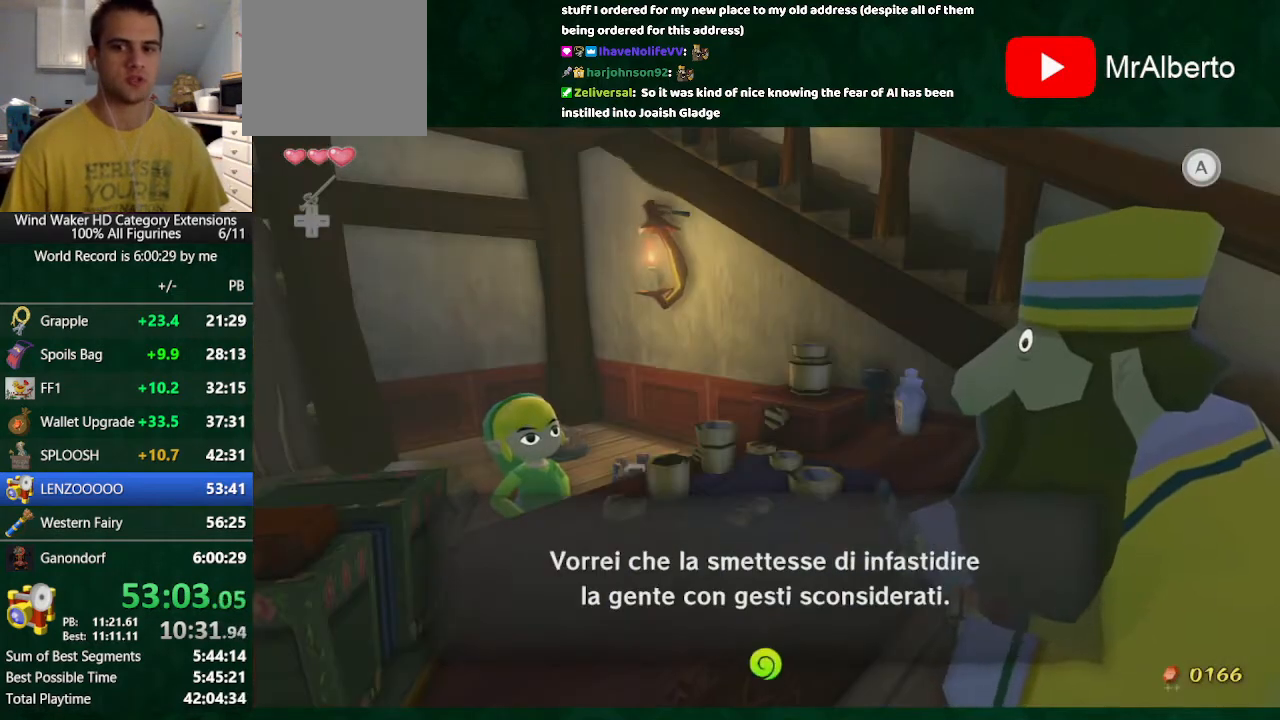
{"buttons": ["B"], "left_stick": "center", "right_stick": "center"}
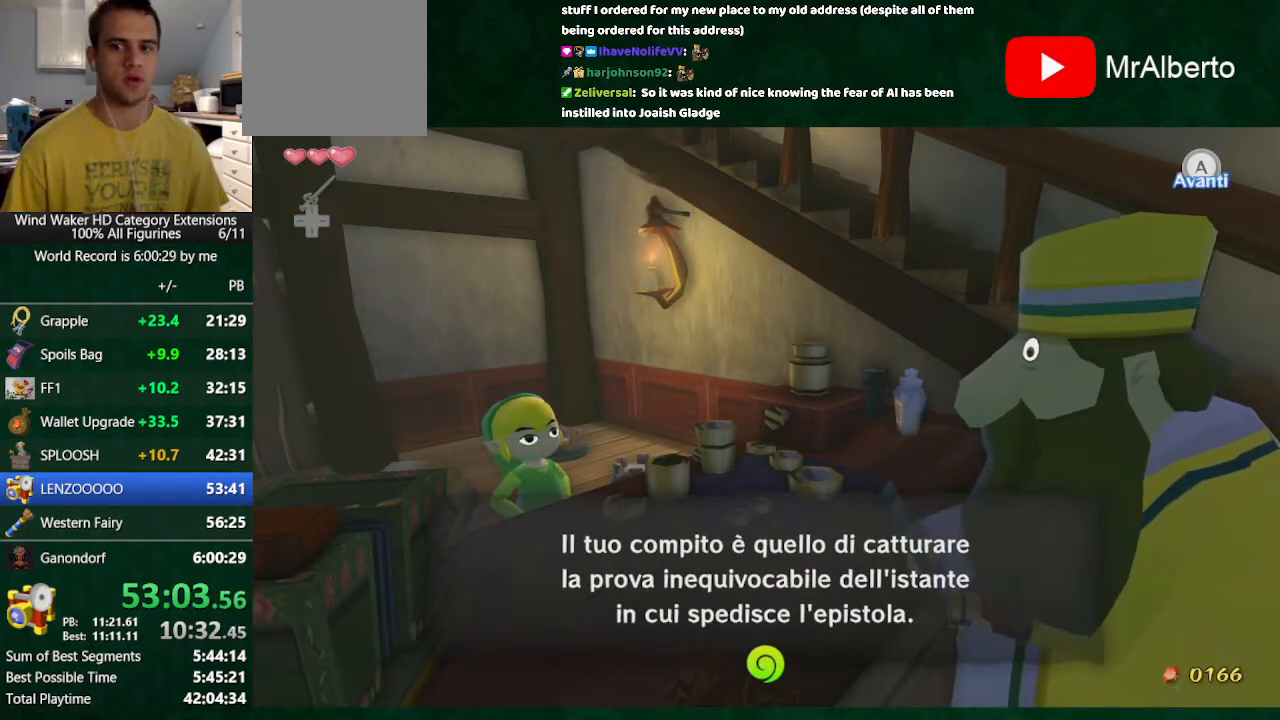
{"buttons": ["A", "B"], "left_stick": "center", "right_stick": "center"}
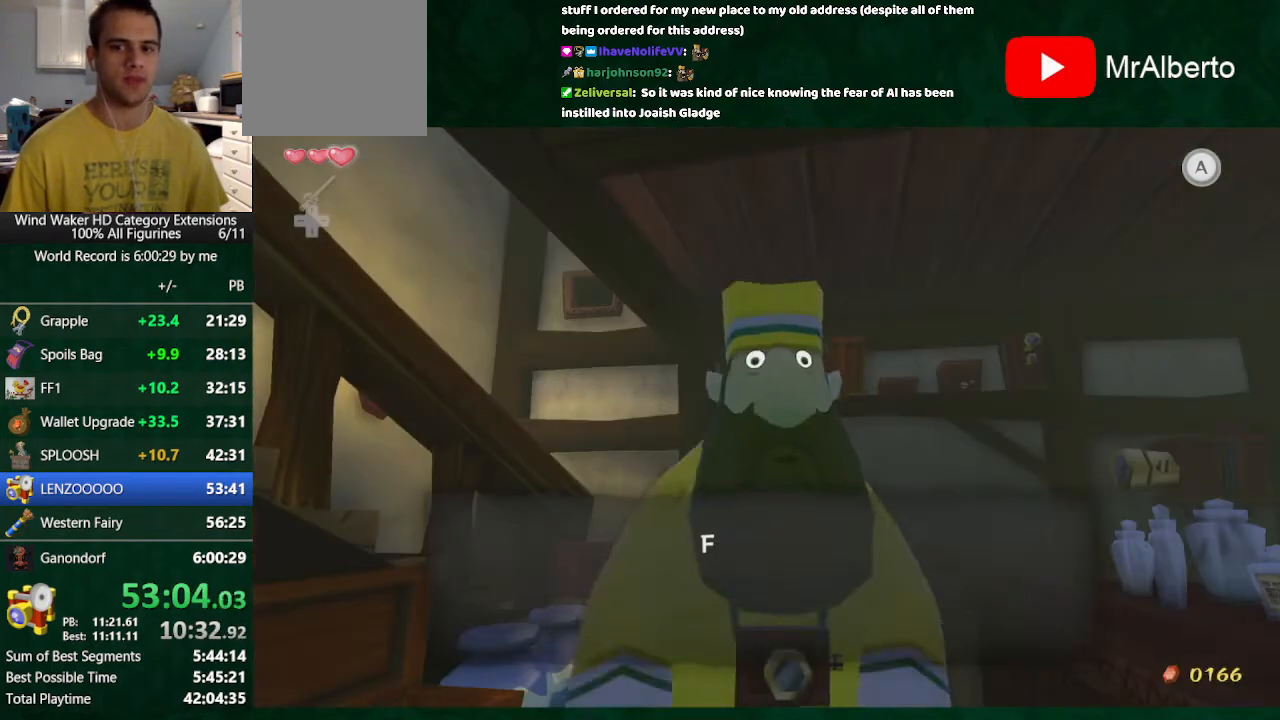
{"buttons": ["A", "B"], "left_stick": "center", "right_stick": "center", "button_events": [[100, "A", "up"], [367, "A", "down"]]}
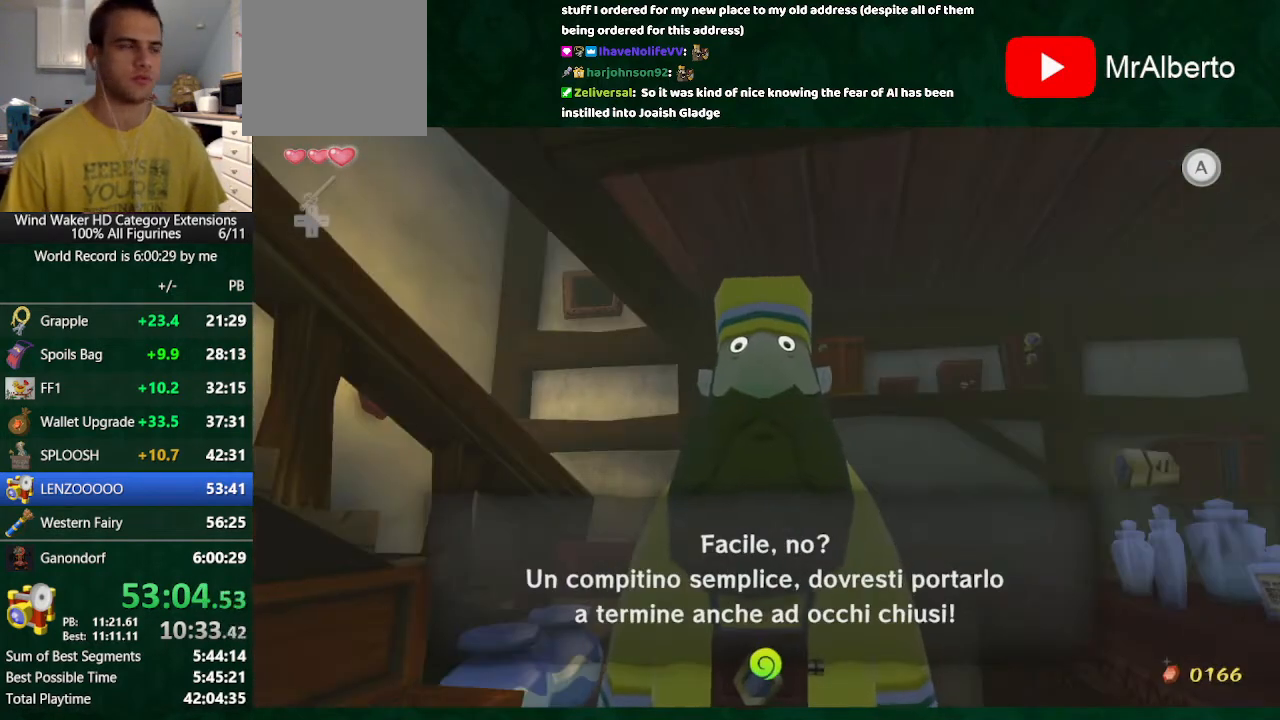
{"buttons": ["B"], "left_stick": "center", "right_stick": "center", "button_events": [[233, "A", "up"]]}
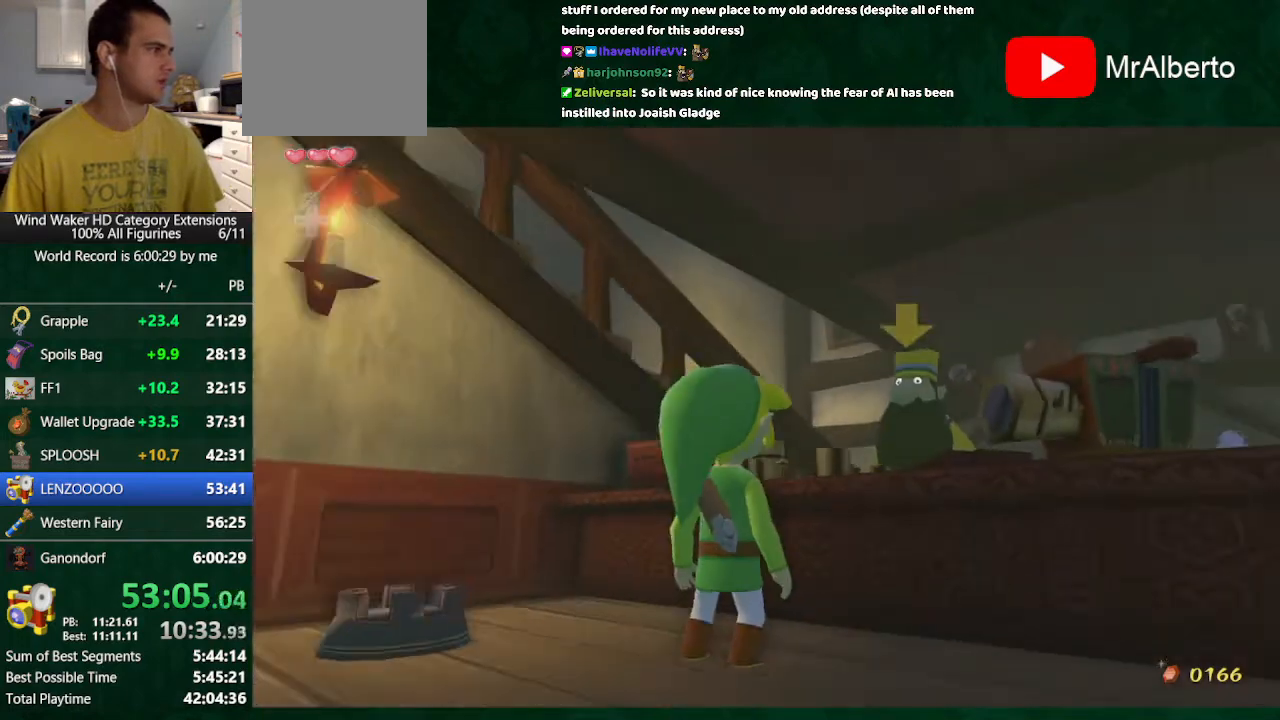
{"buttons": ["Y"], "left_stick": "center", "right_stick": "center", "button_events": [[33, "B", "up"], [433, "Y", "down"]]}